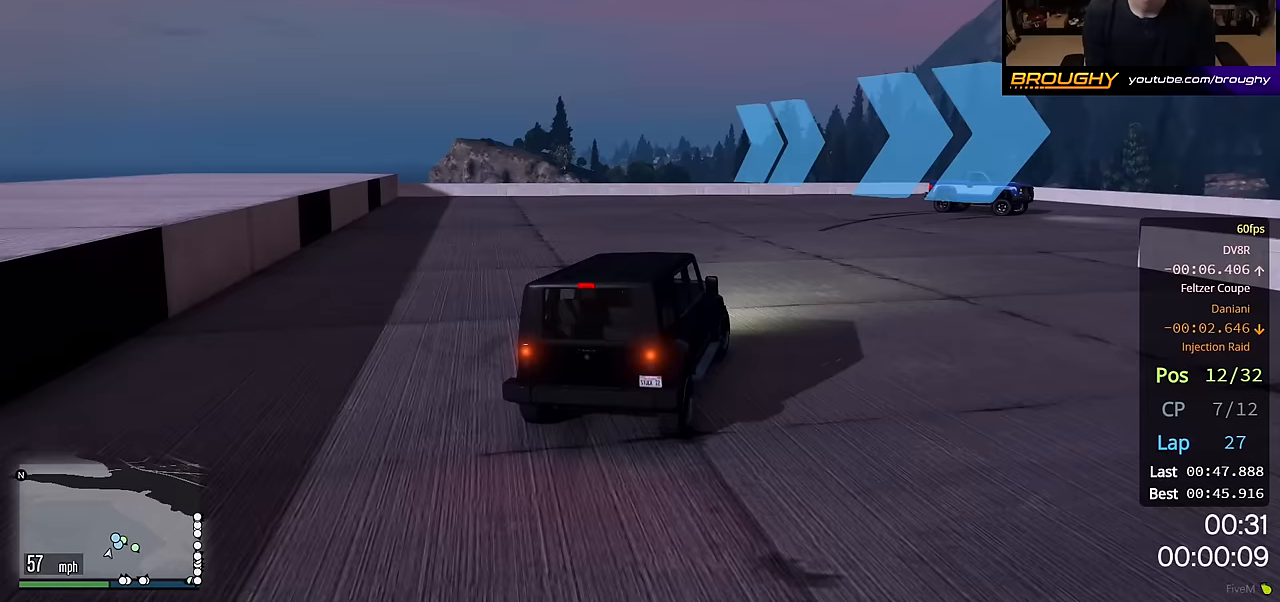
Gameplay with a controller (Xbox layout); each line is a JSON object with the inputs held at the frame after it. "events" lists button and stick changes between this image and that frame as [ms after this image, input, new state], when the widget could be followed in between.
{"buttons": [], "left_stick": "right", "right_stick": "center", "events": [[133, "L2", "up"]]}
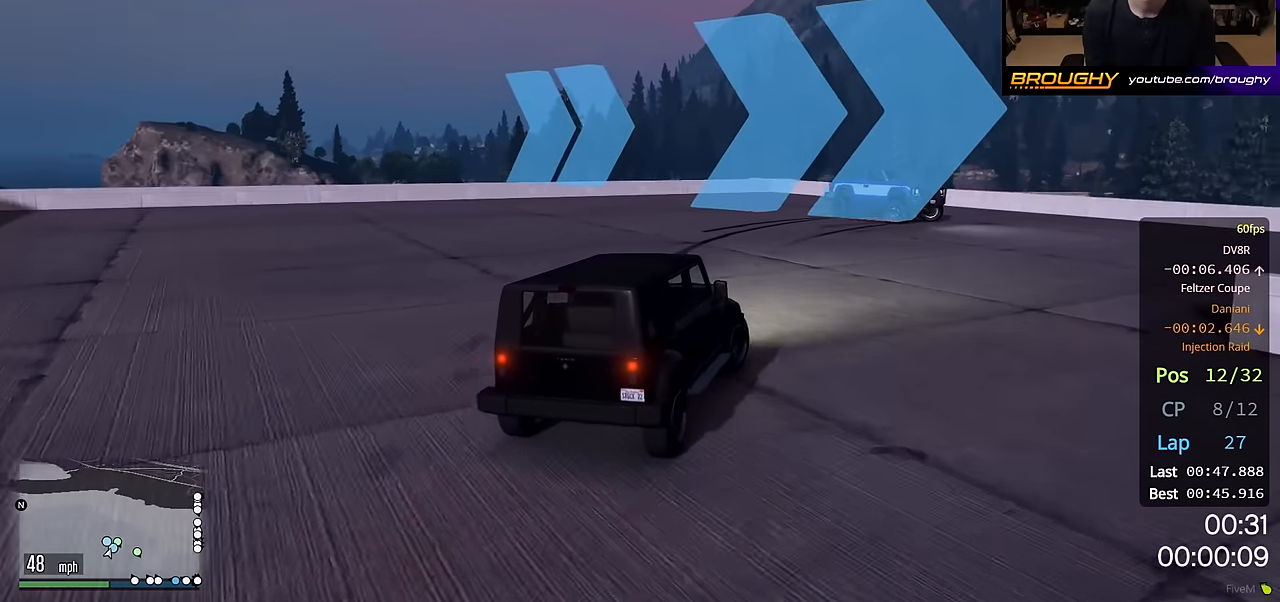
{"buttons": [], "left_stick": "right", "right_stick": "center", "events": [[117, "L2", "down"], [267, "L2", "up"]]}
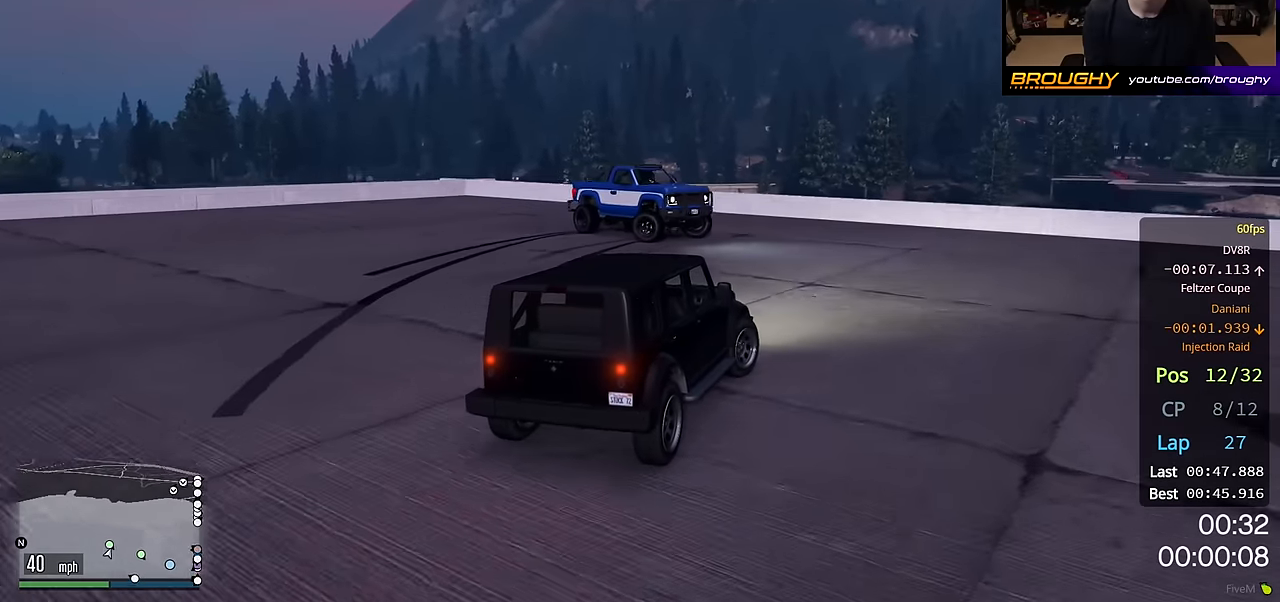
{"buttons": ["R2"], "left_stick": "right", "right_stick": "center", "events": [[333, "R2", "down"]]}
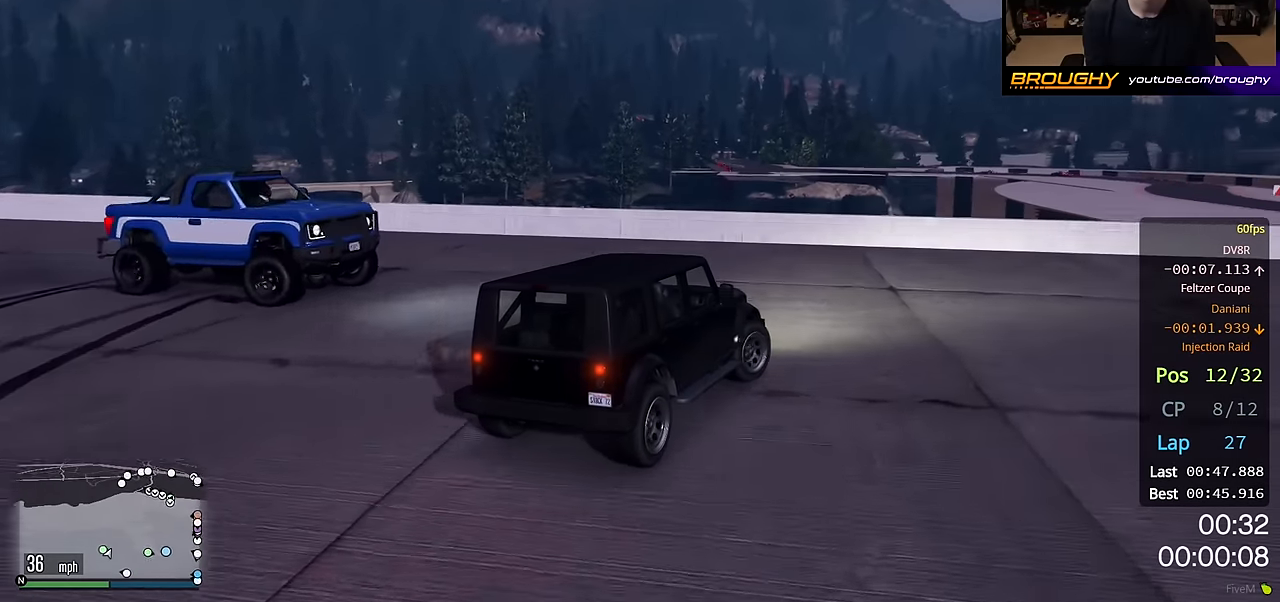
{"buttons": ["R2"], "left_stick": "right", "right_stick": "center", "events": []}
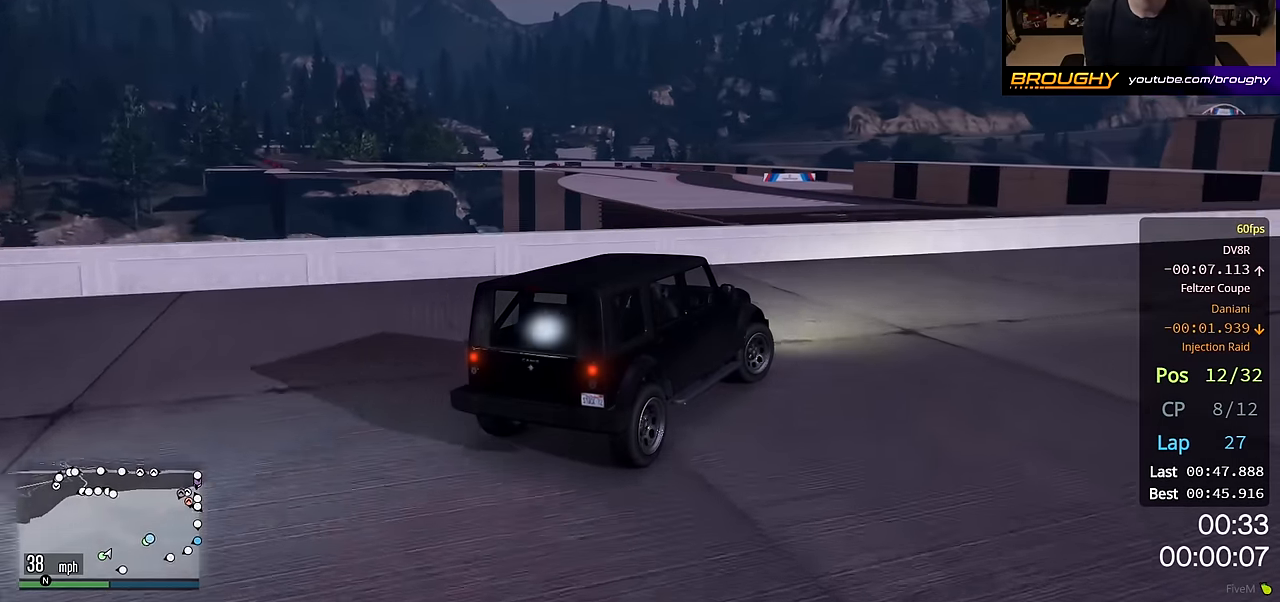
{"buttons": ["R2"], "left_stick": "right", "right_stick": "center", "events": [[433, "left_stick", "center"], [483, "left_stick", "right"]]}
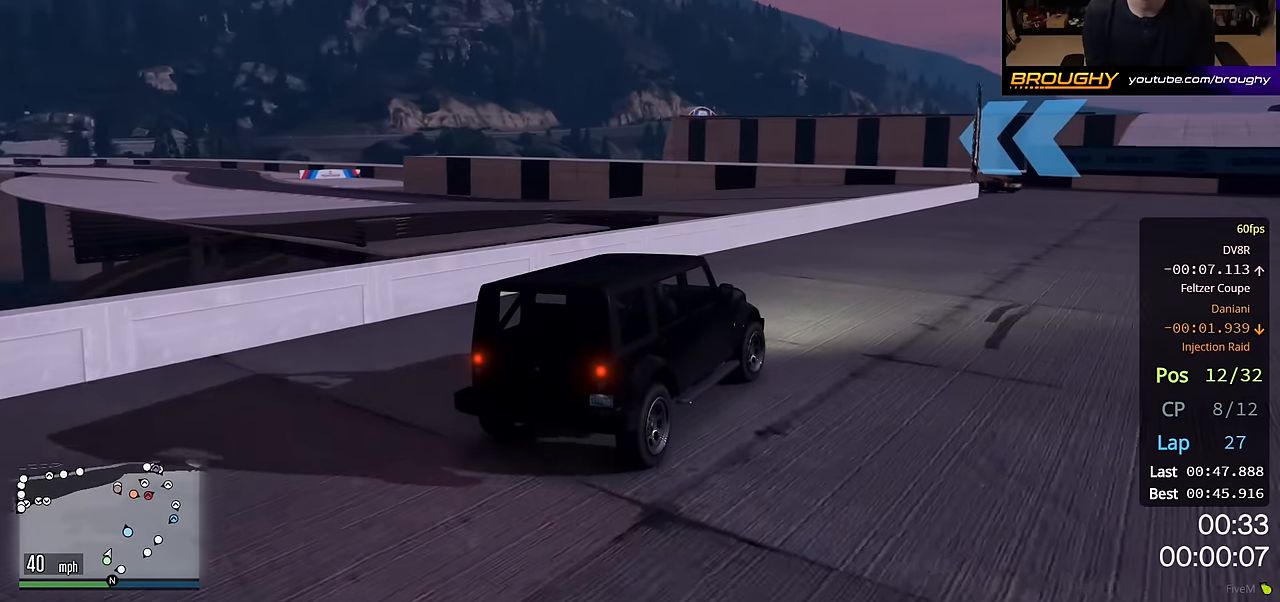
{"buttons": ["R2"], "left_stick": "right", "right_stick": "center", "events": [[233, "left_stick", "center"], [367, "left_stick", "right"]]}
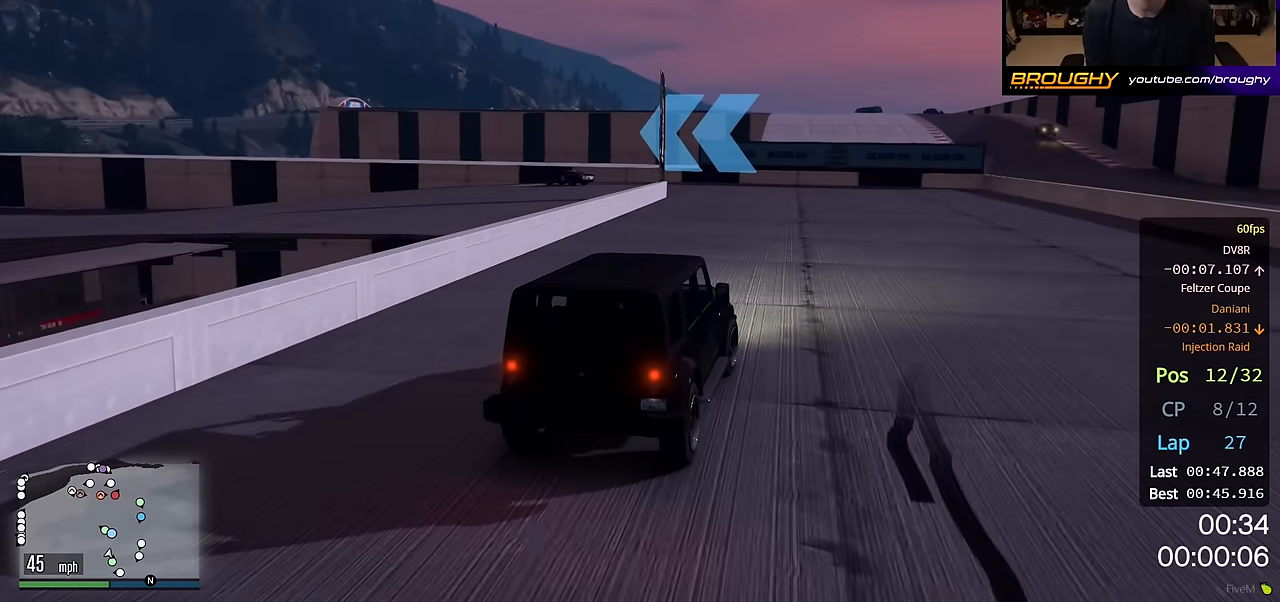
{"buttons": ["R2"], "left_stick": "center", "right_stick": "center", "events": [[50, "left_stick", "center"]]}
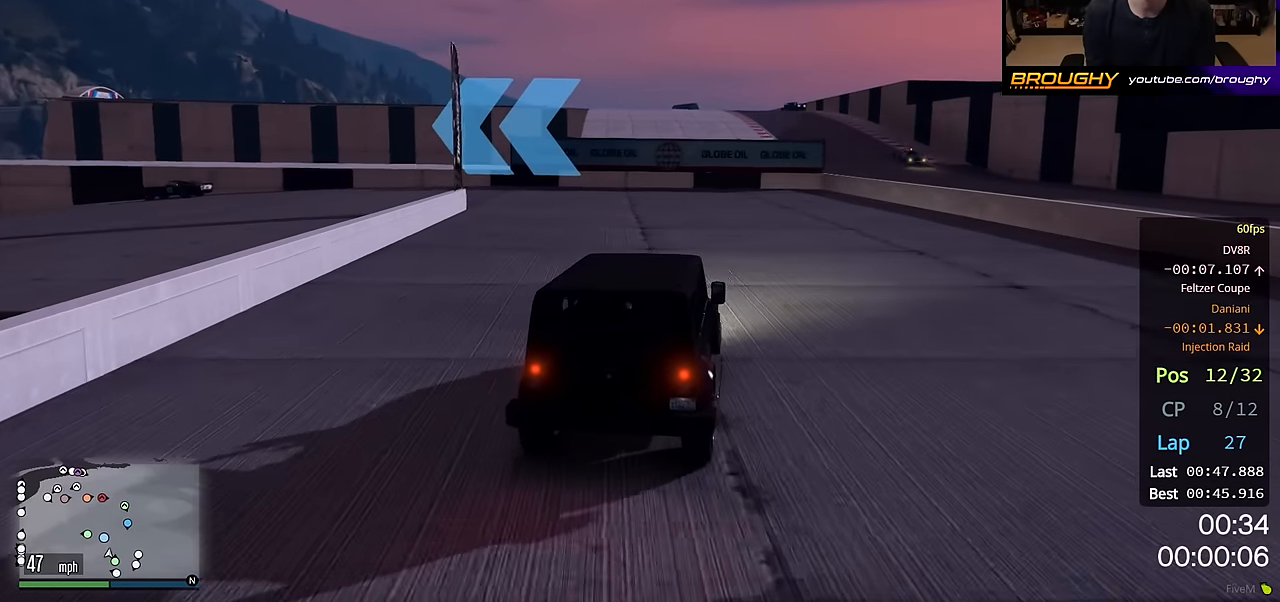
{"buttons": ["R2"], "left_stick": "up-left", "right_stick": "center", "events": [[17, "left_stick", "up-left"]]}
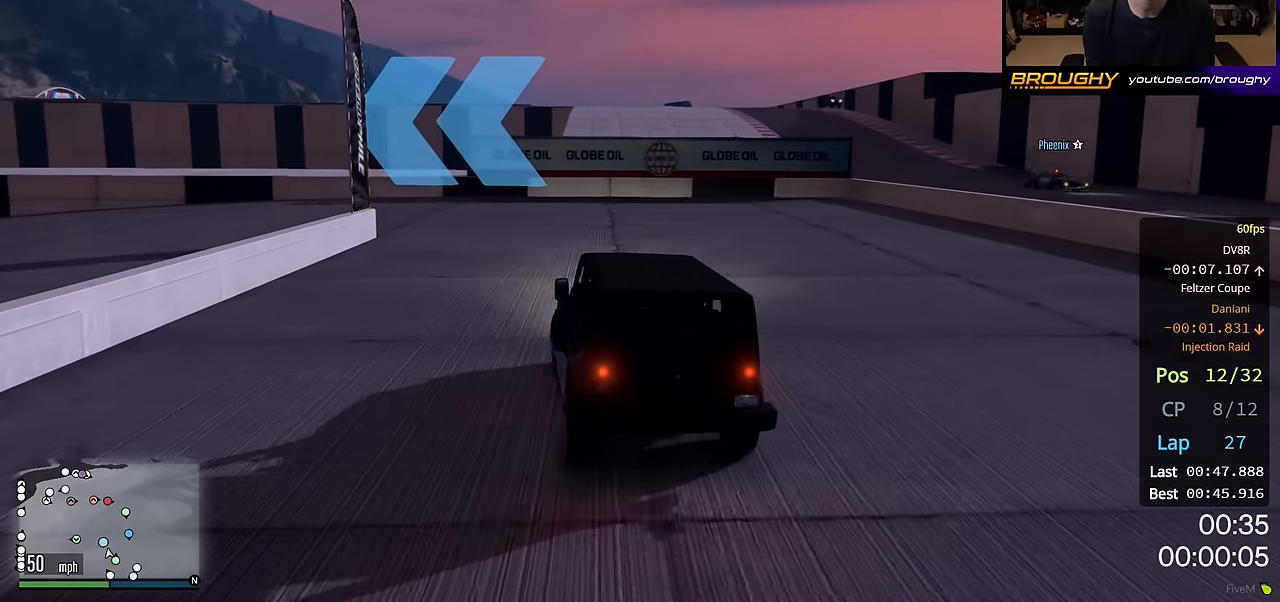
{"buttons": ["R2"], "left_stick": "up-left", "right_stick": "center", "events": [[33, "left_stick", "center"], [150, "left_stick", "up-left"]]}
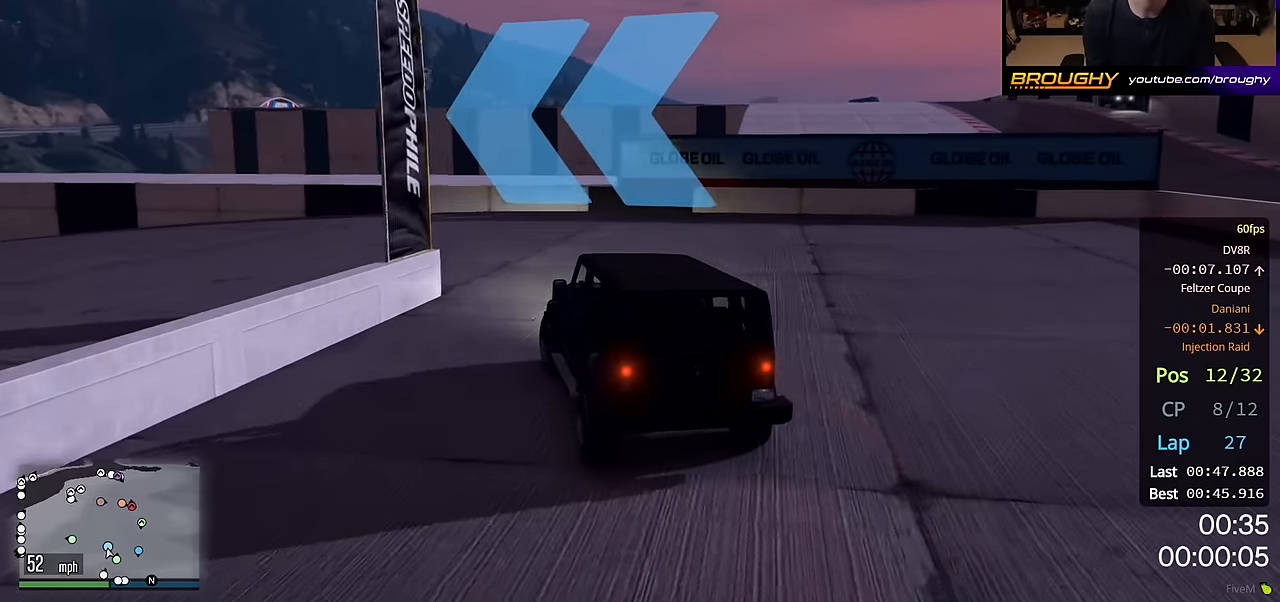
{"buttons": ["R2"], "left_stick": "up-left", "right_stick": "center", "events": []}
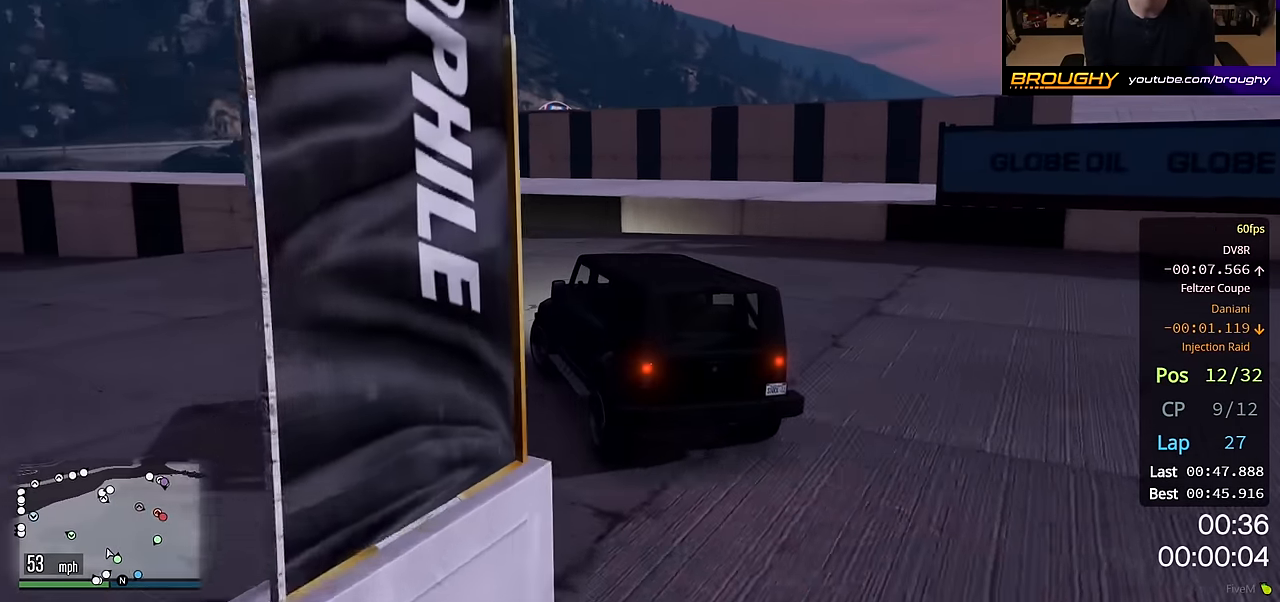
{"buttons": ["R2"], "left_stick": "up-left", "right_stick": "center", "events": [[300, "left_stick", "center"], [450, "left_stick", "up-left"]]}
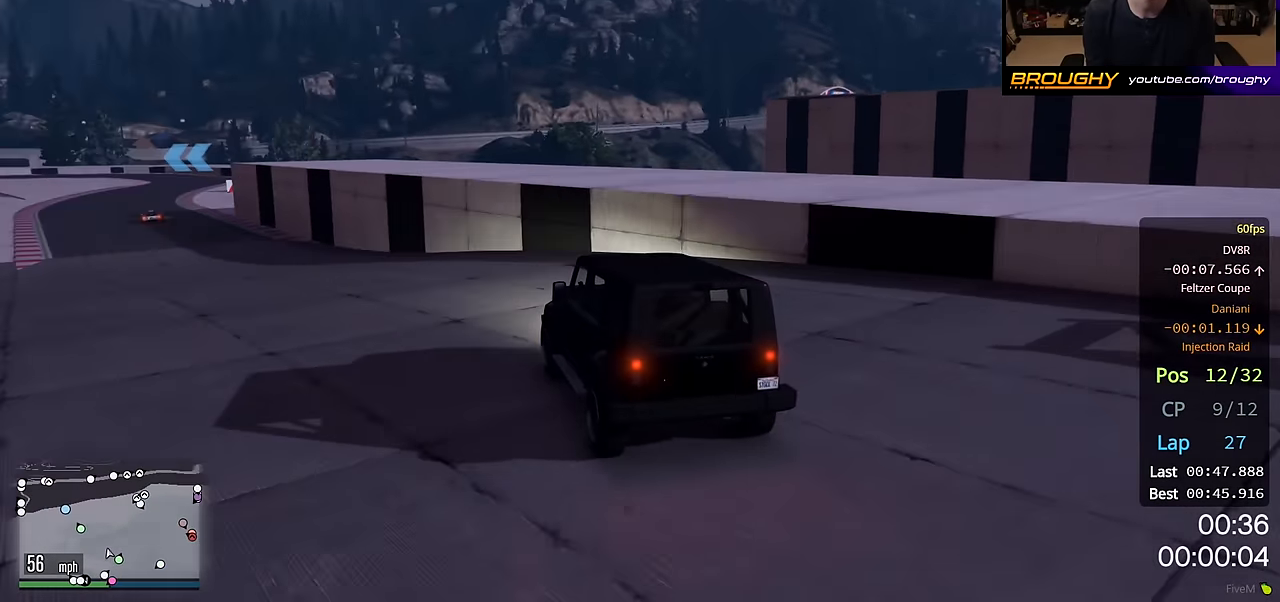
{"buttons": ["R2"], "left_stick": "up-left", "right_stick": "center", "events": [[350, "left_stick", "center"], [467, "left_stick", "up-left"]]}
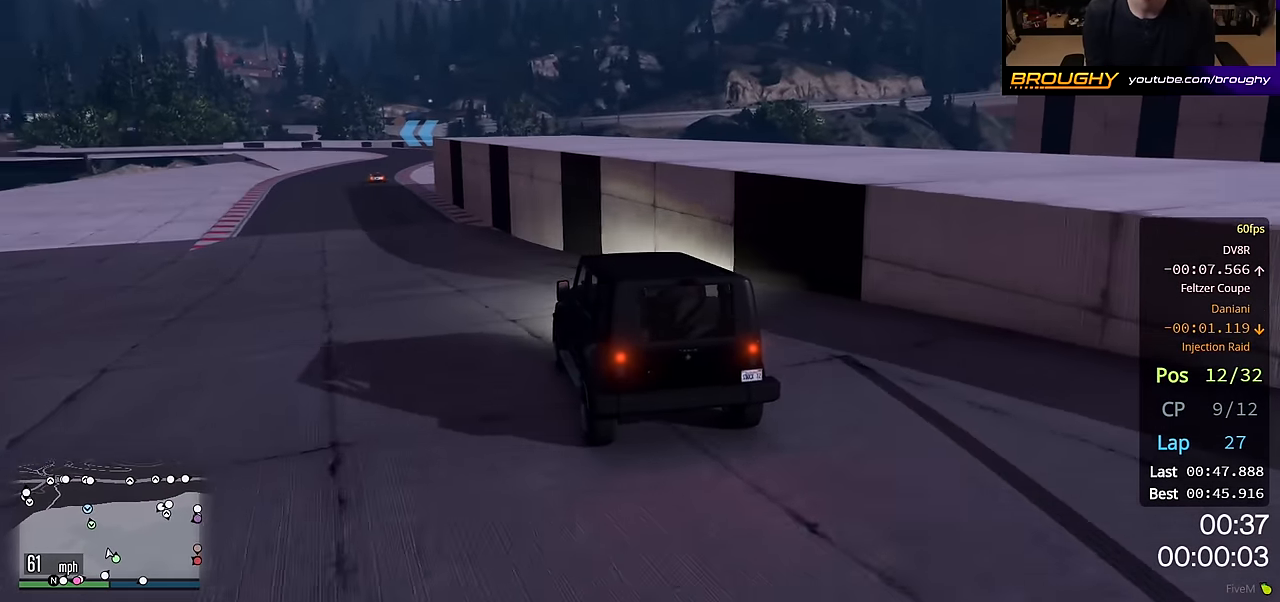
{"buttons": ["R2"], "left_stick": "center", "right_stick": "center", "events": [[133, "left_stick", "center"], [333, "left_stick", "up-left"], [433, "left_stick", "center"]]}
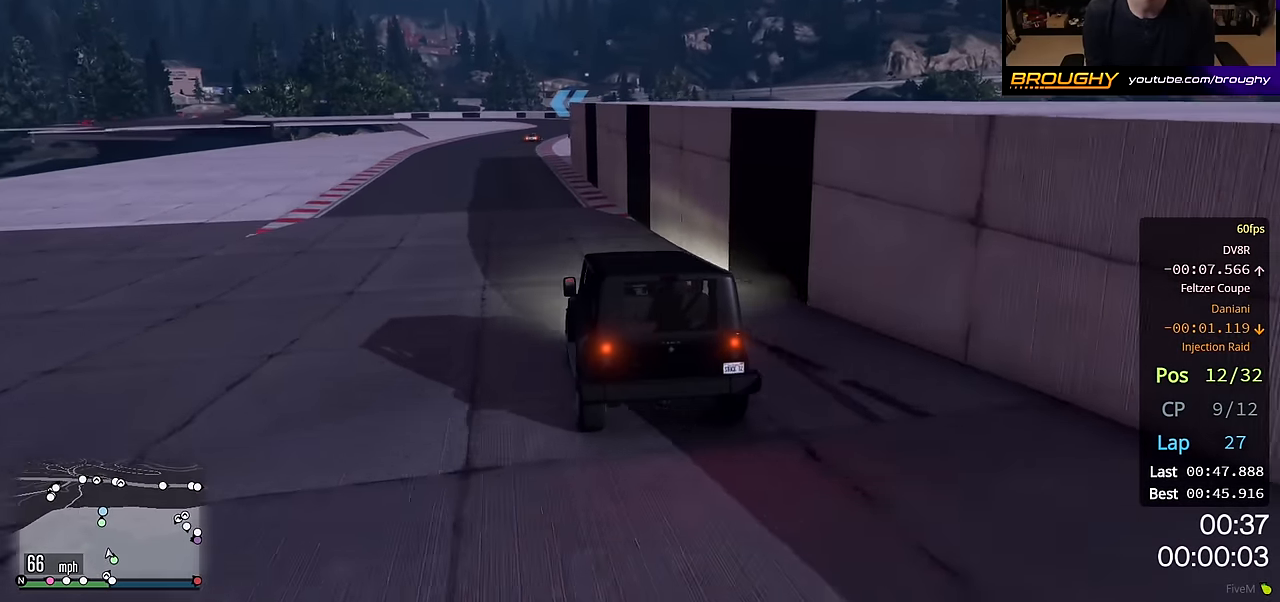
{"buttons": ["R2"], "left_stick": "center", "right_stick": "center", "events": []}
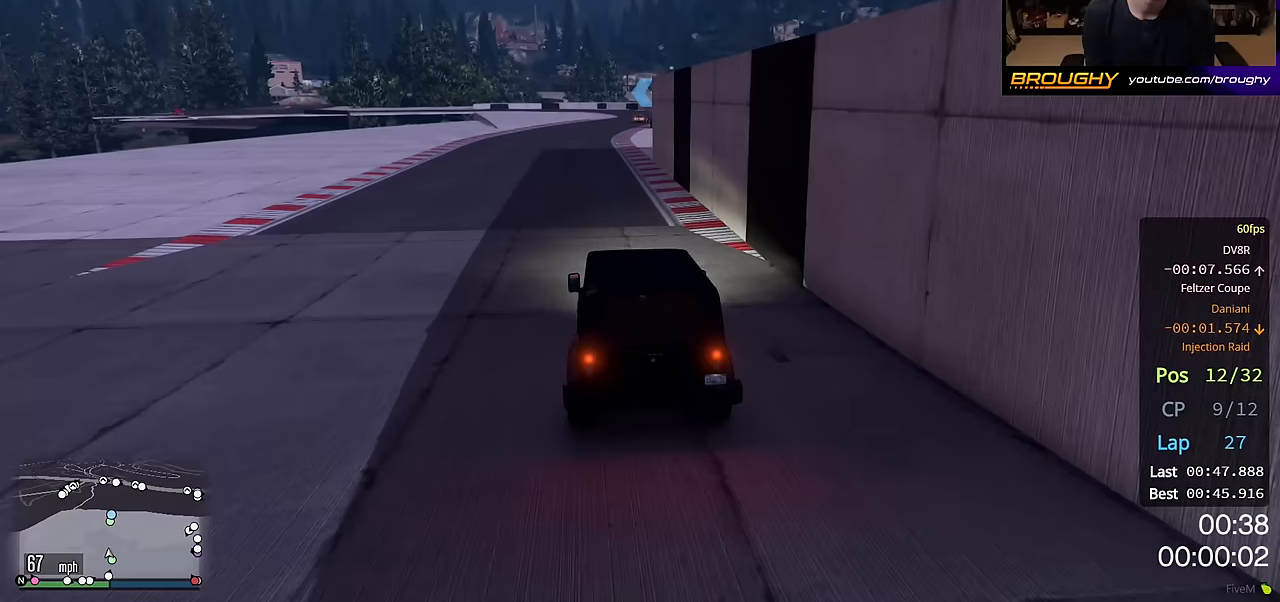
{"buttons": ["R2"], "left_stick": "center", "right_stick": "center", "events": []}
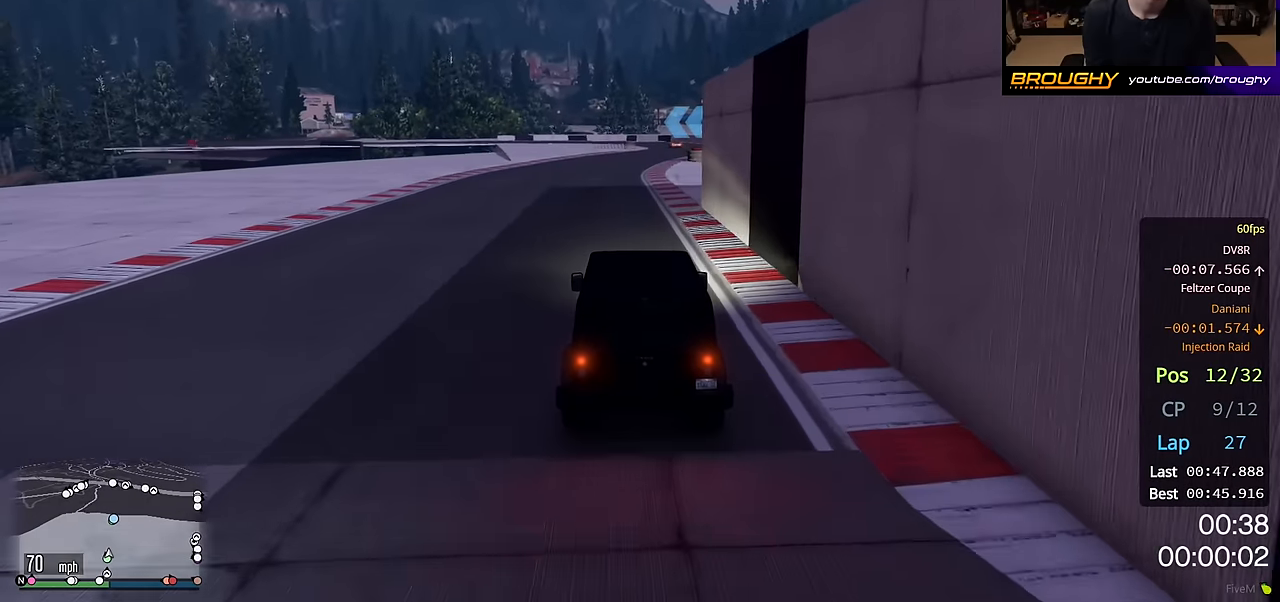
{"buttons": ["R2"], "left_stick": "center", "right_stick": "center", "events": []}
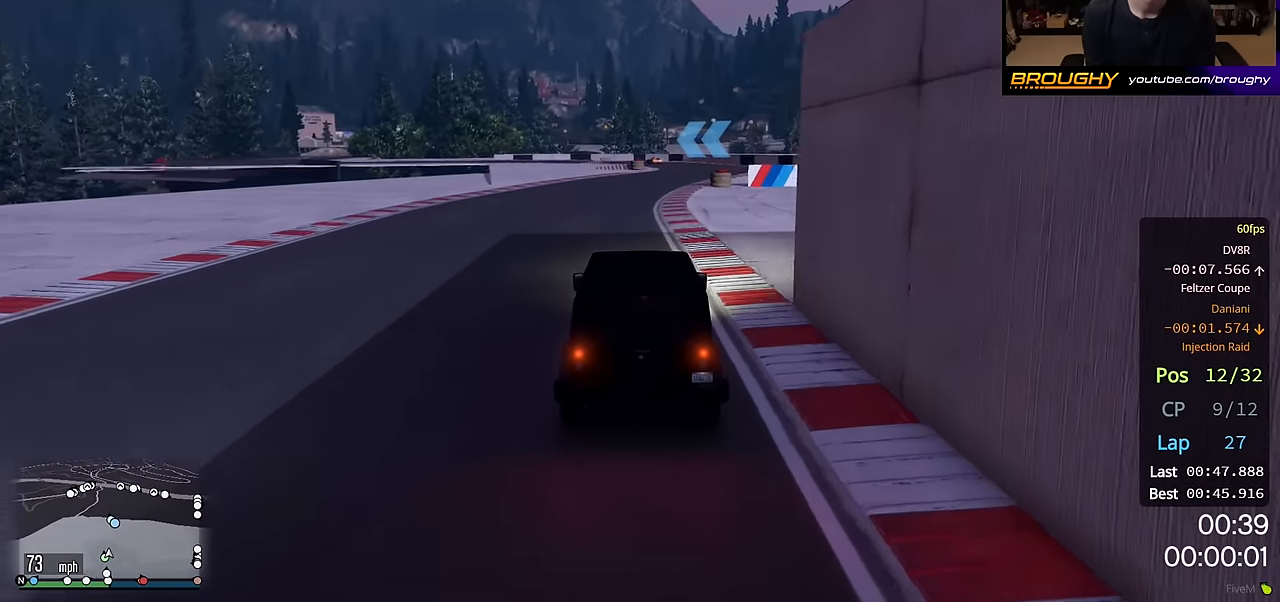
{"buttons": ["R2"], "left_stick": "center", "right_stick": "center", "events": [[250, "left_stick", "right"], [383, "left_stick", "center"]]}
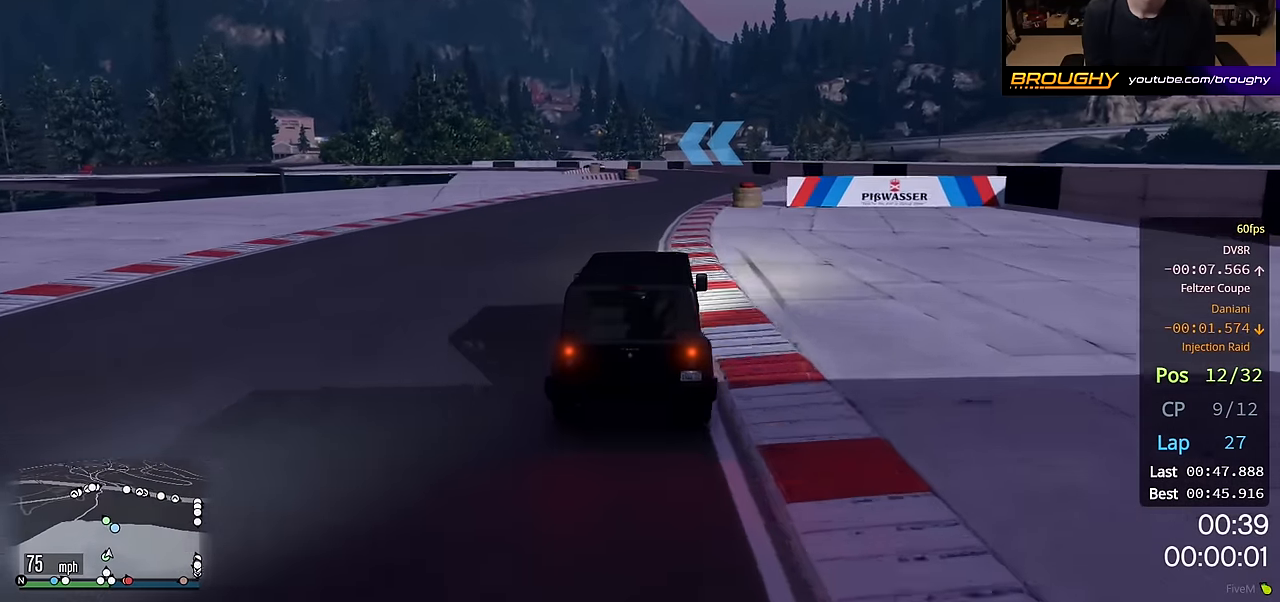
{"buttons": ["R2"], "left_stick": "right", "right_stick": "center", "events": [[67, "left_stick", "right"], [233, "left_stick", "center"], [467, "left_stick", "right"]]}
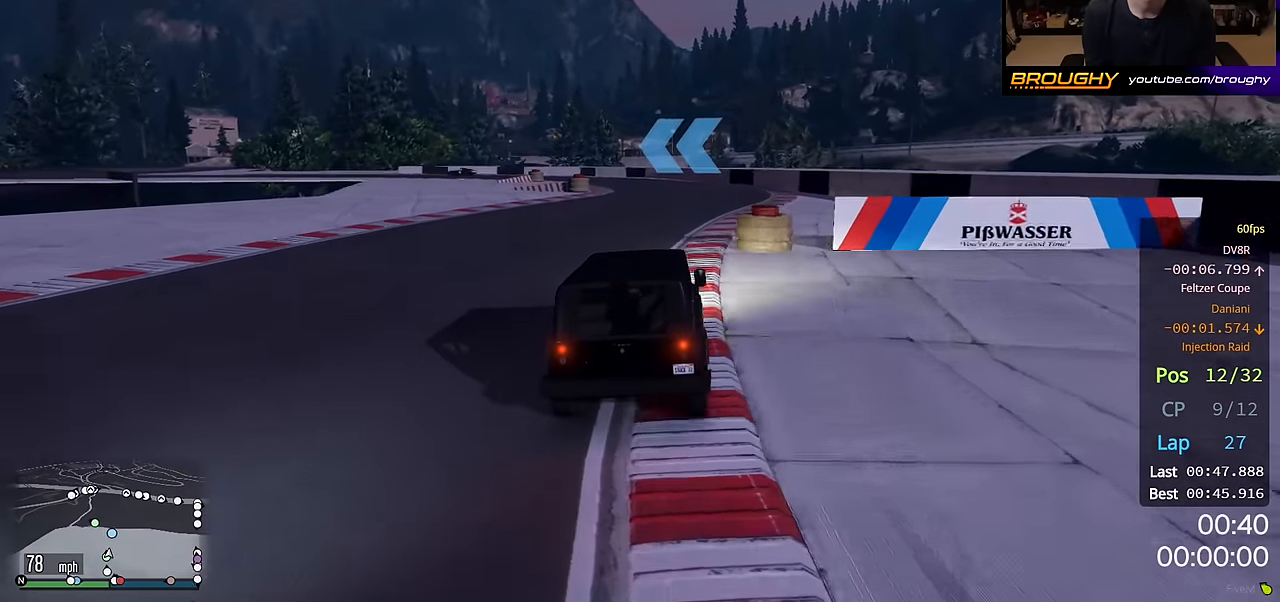
{"buttons": ["R2"], "left_stick": "up-left", "right_stick": "center", "events": [[100, "left_stick", "center"], [367, "left_stick", "up-left"]]}
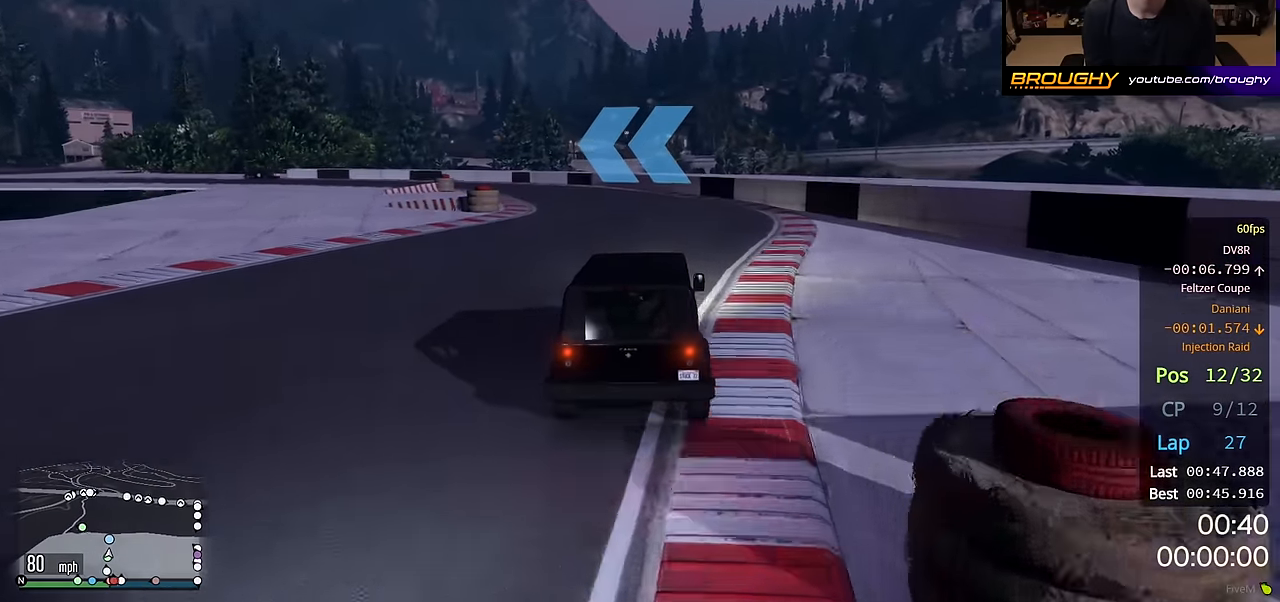
{"buttons": ["R2"], "left_stick": "center", "right_stick": "center", "events": [[133, "R2", "up"], [450, "R2", "down"], [483, "left_stick", "center"]]}
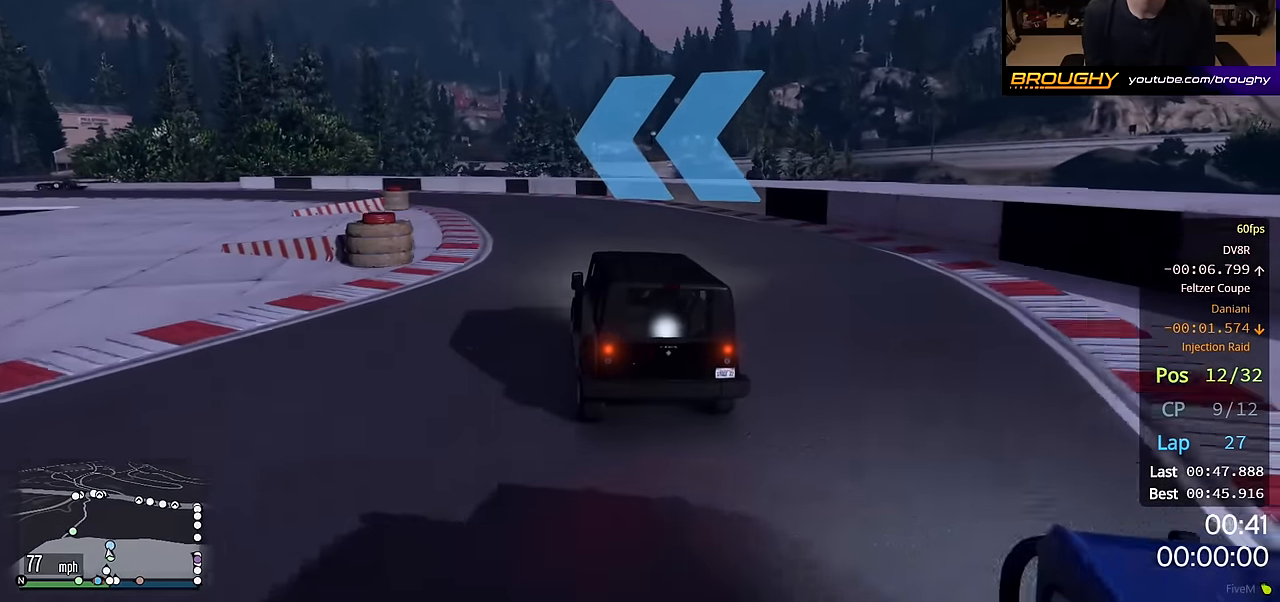
{"buttons": [], "left_stick": "up-left", "right_stick": "center", "events": [[117, "left_stick", "up-left"], [300, "left_stick", "center"], [367, "left_stick", "up-left"], [417, "R2", "up"]]}
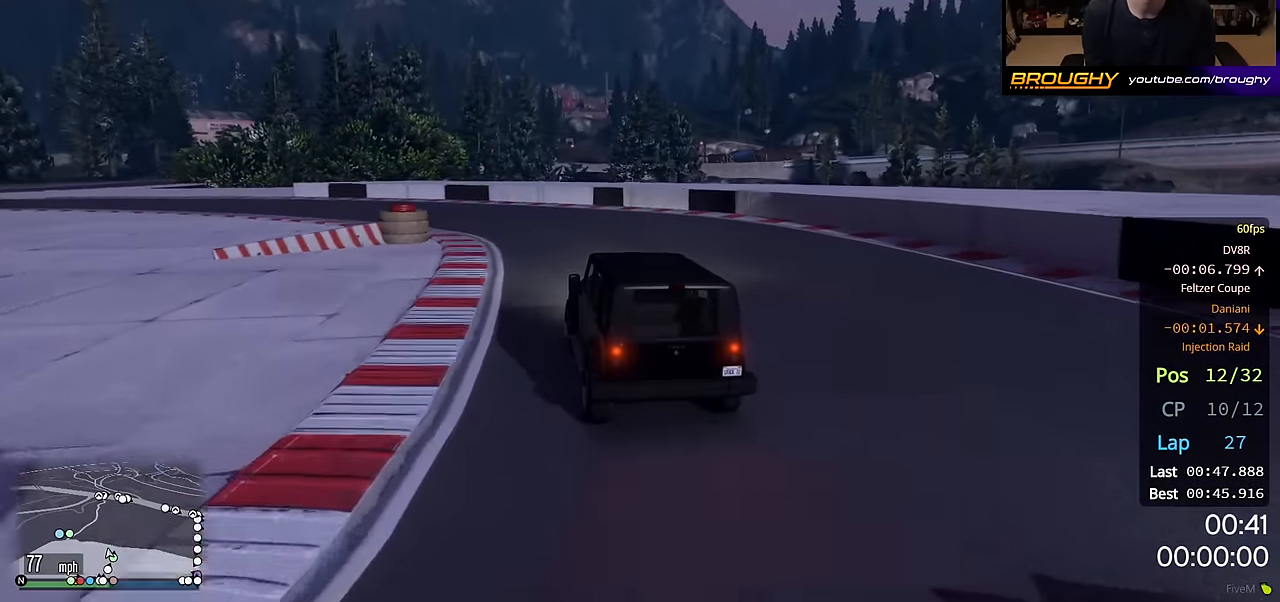
{"buttons": [], "left_stick": "up-left", "right_stick": "center", "events": []}
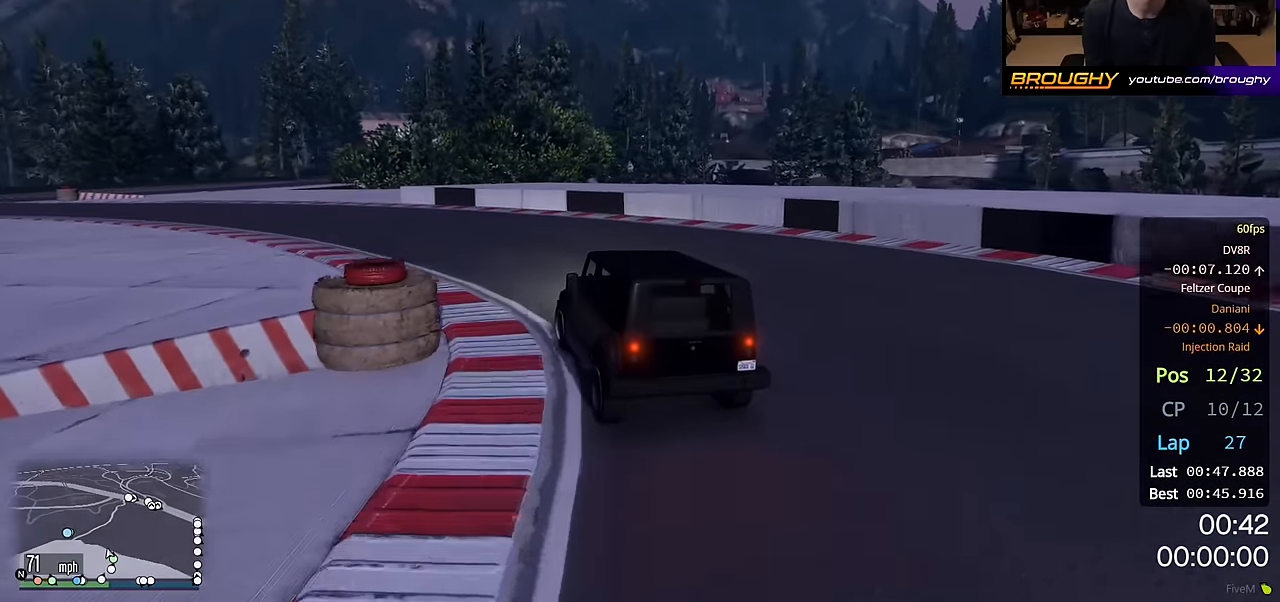
{"buttons": ["R2"], "left_stick": "up-left", "right_stick": "center", "events": [[250, "R2", "down"]]}
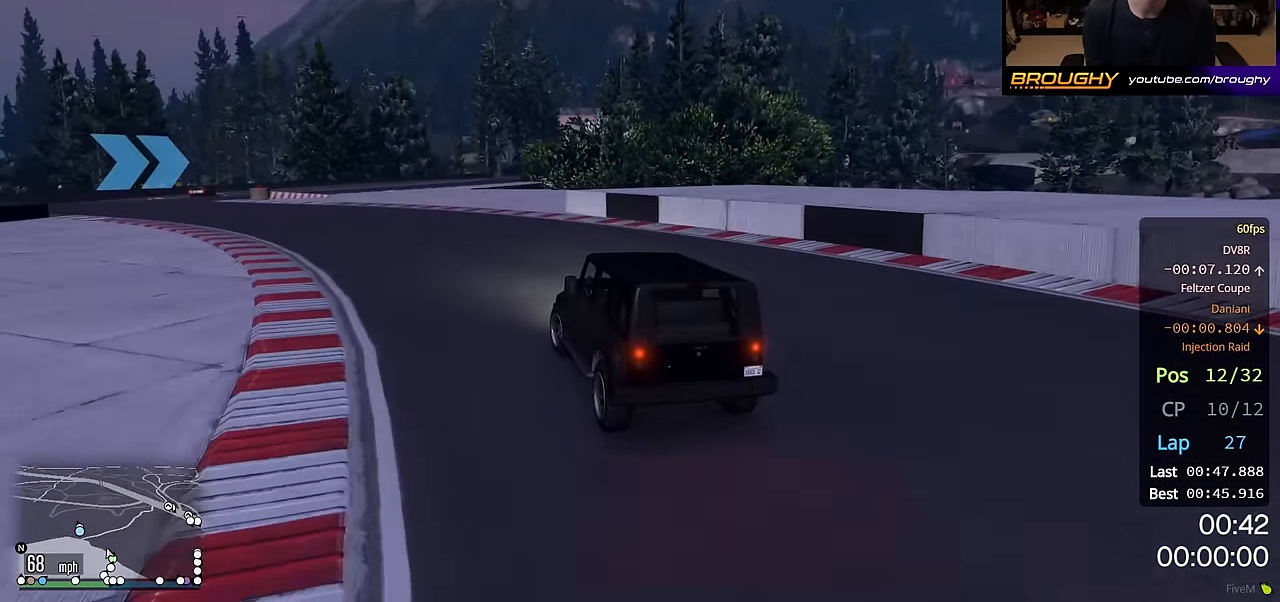
{"buttons": ["R2"], "left_stick": "up-left", "right_stick": "center", "events": []}
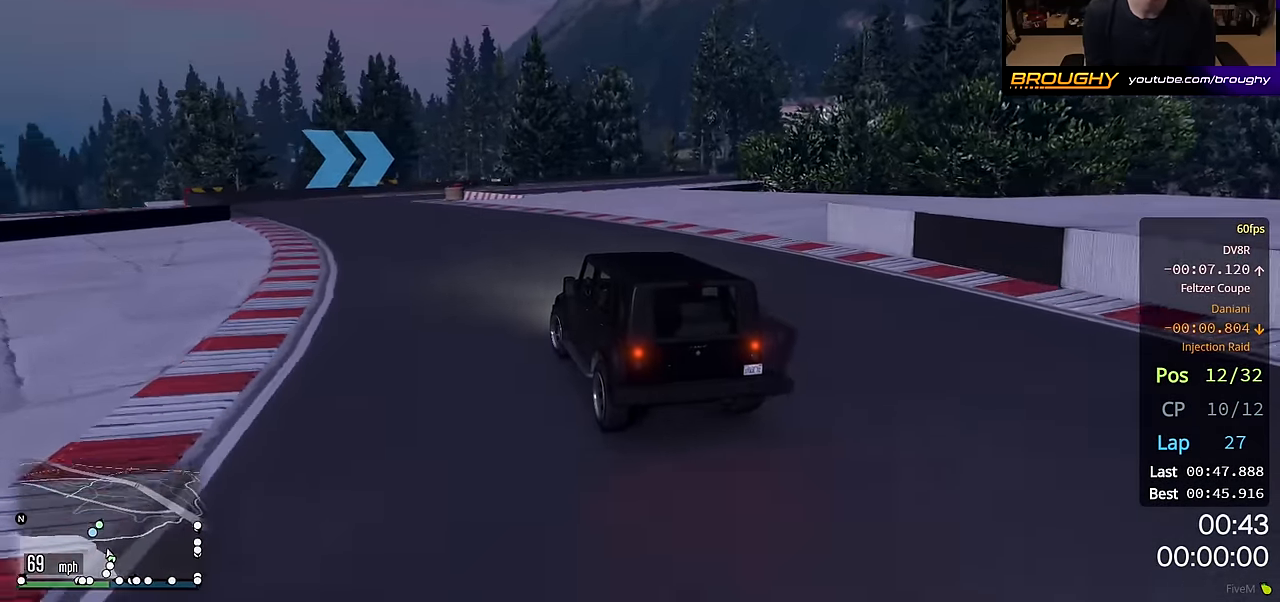
{"buttons": ["R2"], "left_stick": "center", "right_stick": "center", "events": [[267, "left_stick", "center"]]}
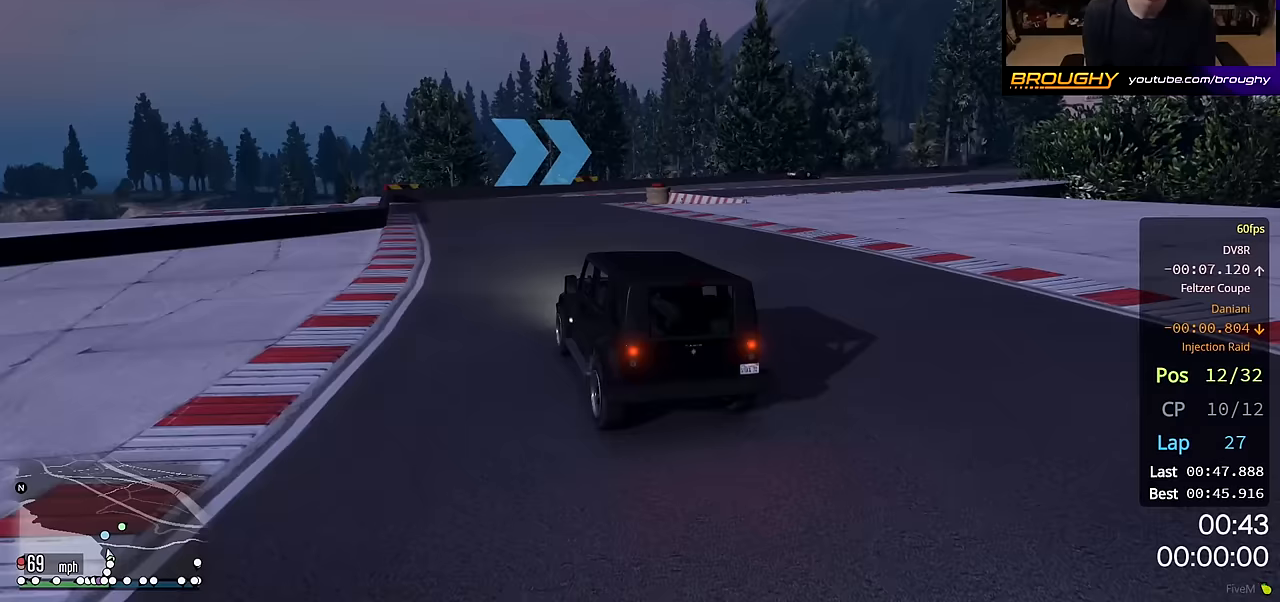
{"buttons": ["R2"], "left_stick": "right", "right_stick": "center", "events": [[150, "left_stick", "right"]]}
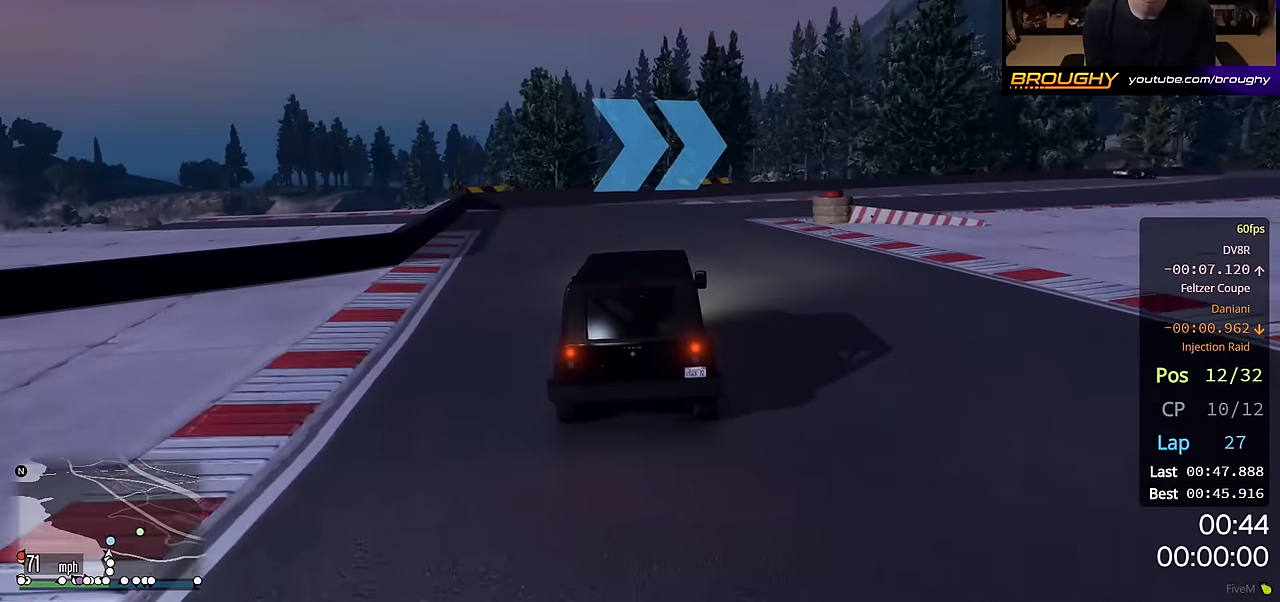
{"buttons": ["R2"], "left_stick": "right", "right_stick": "center", "events": []}
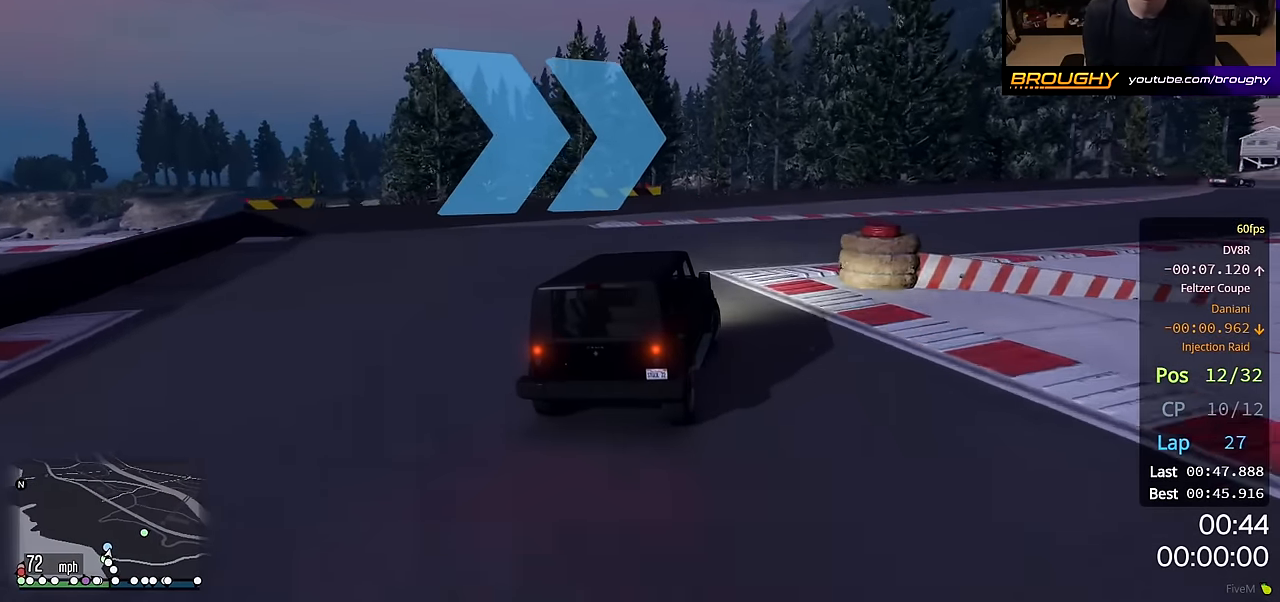
{"buttons": ["R2"], "left_stick": "right", "right_stick": "center", "events": [[17, "R2", "up"], [100, "R2", "down"], [383, "left_stick", "up-right"], [500, "left_stick", "right"]]}
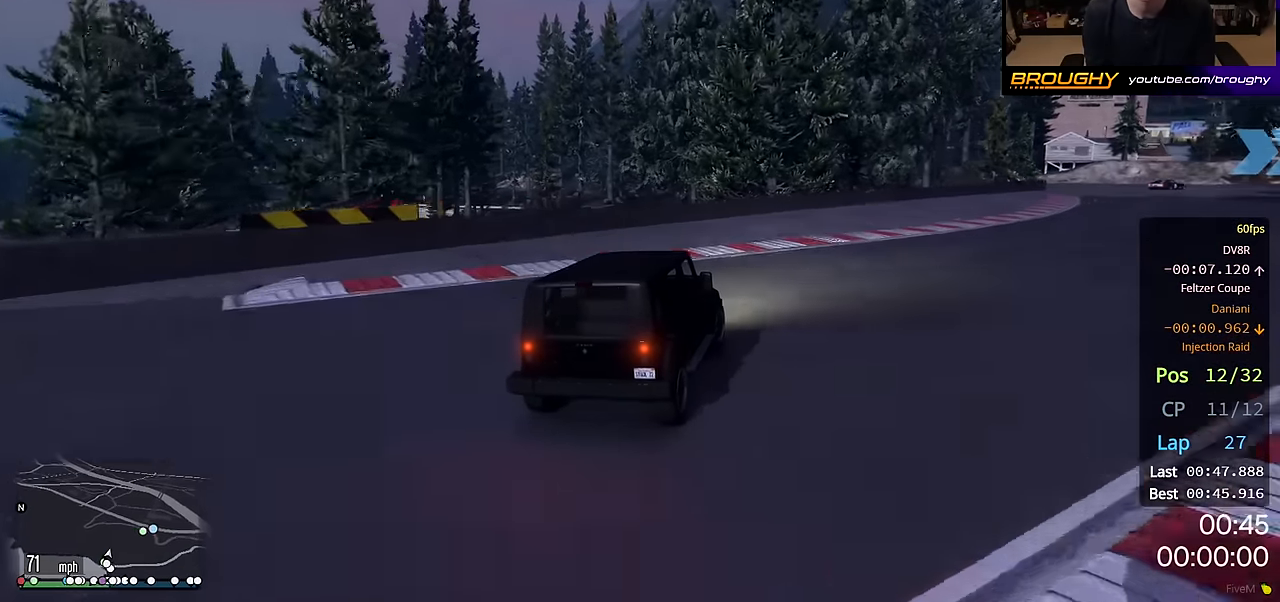
{"buttons": ["R2"], "left_stick": "right", "right_stick": "center", "events": []}